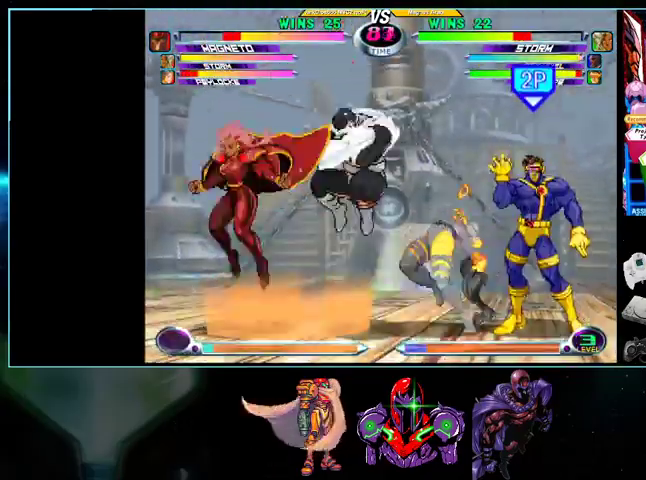
Gameplay with a controller (Nintendo layout); each line is a JSON object with the inputs held at the frame after it. "events" lists button and stick changes between this image and that frame as [ms after this image, input, new state], when the widget could be followed in between. Not read: L3 R3.
{"buttons": ["X", "Y", "DPAD_DOWN", "DPAD_RIGHT"], "events": [[33, "B", "up"], [100, "DPAD_RIGHT", "down"], [433, "DPAD_DOWN", "down"], [433, "DPAD_UP", "up"], [500, "X", "down"], [500, "Y", "down"]]}
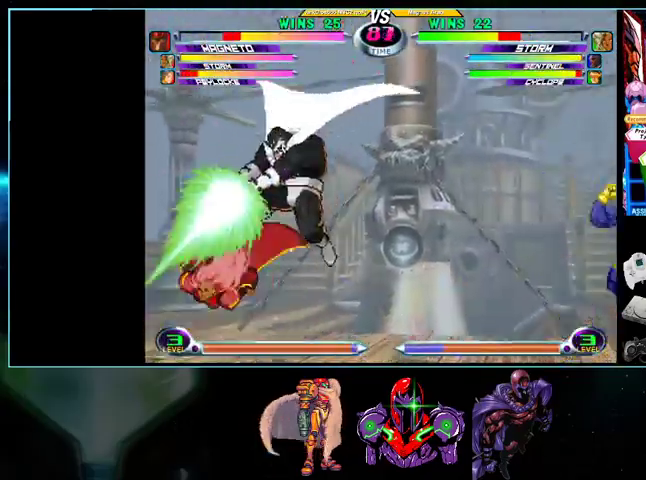
{"buttons": ["DPAD_DOWN"], "events": [[33, "Y", "up"], [100, "A", "down"], [100, "X", "up"], [133, "A", "up"], [300, "R1", "down"], [333, "R1", "up"], [400, "R1", "down"], [433, "B", "down"], [433, "DPAD_RIGHT", "up"], [500, "B", "up"], [500, "R1", "up"]]}
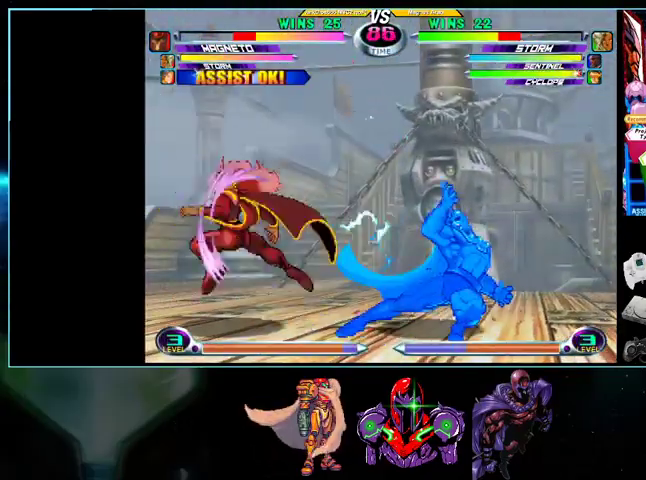
{"buttons": [], "events": [[33, "DPAD_LEFT", "down"], [100, "DPAD_LEFT", "up"], [200, "DPAD_LEFT", "down"], [233, "DPAD_DOWN", "up"], [300, "X", "down"], [300, "Y", "down"], [333, "X", "up"], [333, "Y", "up"], [433, "DPAD_LEFT", "up"]]}
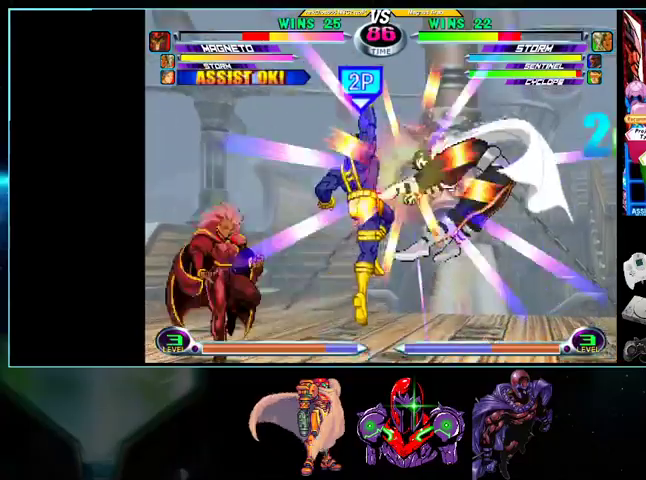
{"buttons": [], "events": [[333, "X", "down"], [367, "X", "up"]]}
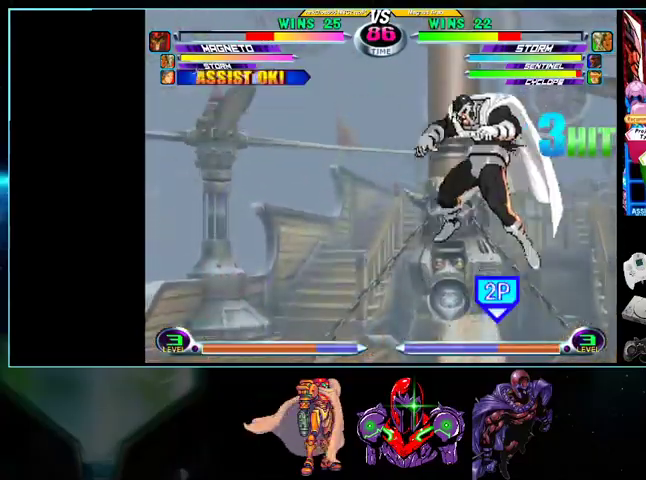
{"buttons": [], "events": [[367, "DPAD_DOWN", "down"], [433, "DPAD_DOWN", "up"], [433, "DPAD_LEFT", "down"], [500, "DPAD_LEFT", "up"]]}
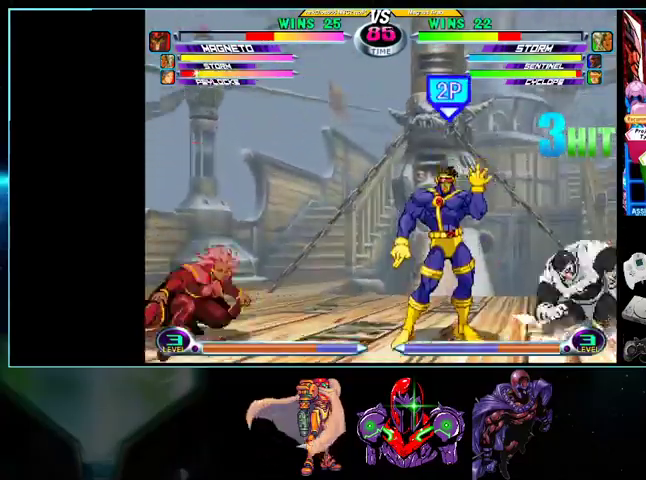
{"buttons": ["A"], "events": [[500, "A", "down"]]}
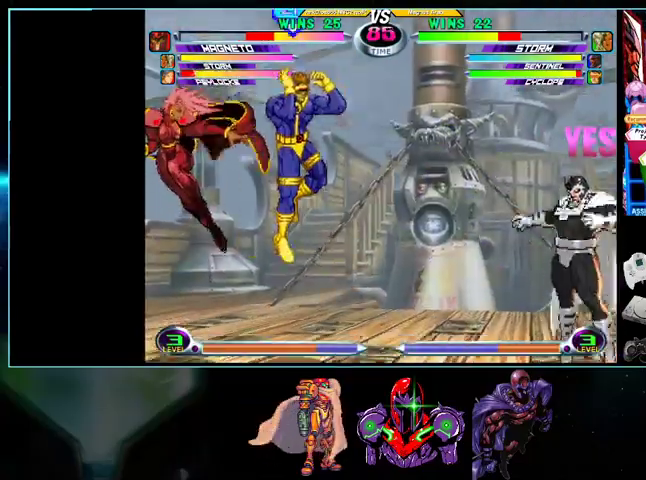
{"buttons": ["L1"], "events": [[100, "A", "up"], [100, "L1", "down"], [200, "L1", "up"], [200, "R1", "down"], [200, "Y", "down"], [233, "A", "down"], [233, "R1", "up"], [233, "Y", "up"], [300, "X", "down"], [333, "A", "up"], [333, "L1", "down"], [333, "X", "up"], [400, "A", "down"], [400, "B", "down"], [400, "L1", "up"], [400, "R1", "down"], [400, "X", "down"], [400, "Y", "down"], [433, "B", "up"], [433, "R1", "up"], [433, "X", "up"], [433, "Y", "up"], [500, "A", "up"], [500, "L1", "down"]]}
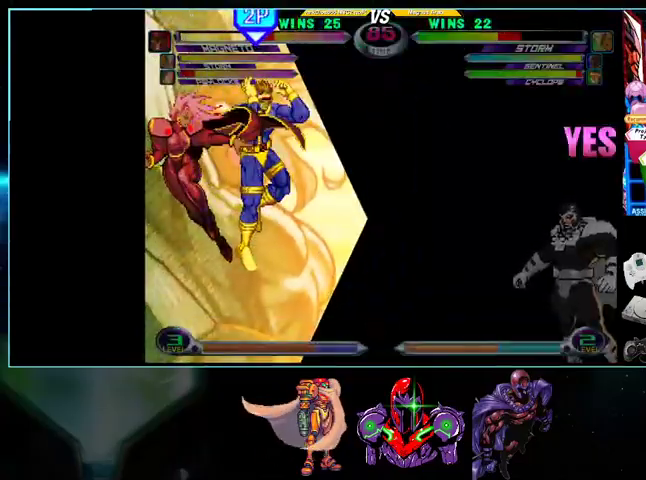
{"buttons": [], "events": [[100, "A", "down"], [100, "L1", "up"], [133, "B", "down"], [200, "A", "up"], [200, "B", "up"], [200, "L1", "down"], [200, "R1", "down"], [267, "B", "down"], [267, "L1", "up"], [267, "X", "down"], [267, "Y", "down"], [300, "B", "up"], [300, "R1", "up"], [300, "X", "up"], [300, "Y", "up"]]}
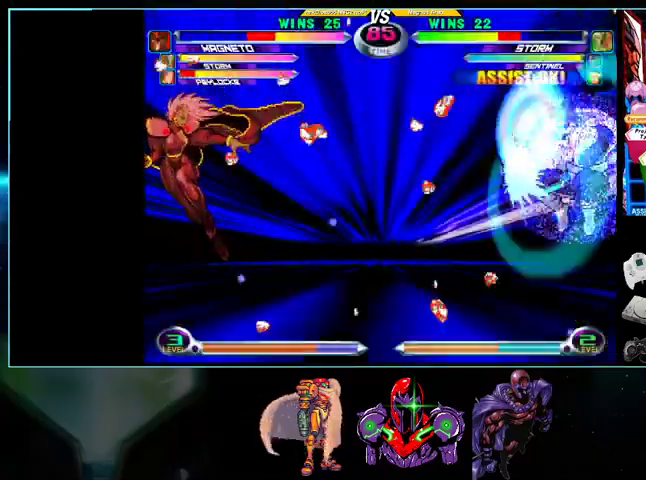
{"buttons": [], "events": []}
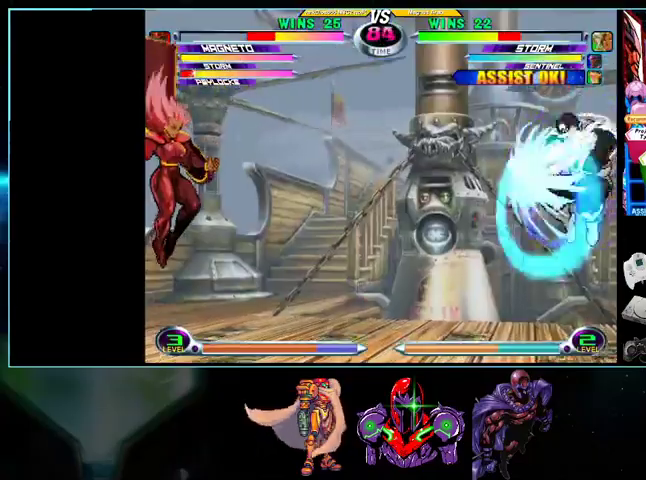
{"buttons": ["DPAD_DOWN", "DPAD_LEFT"]}
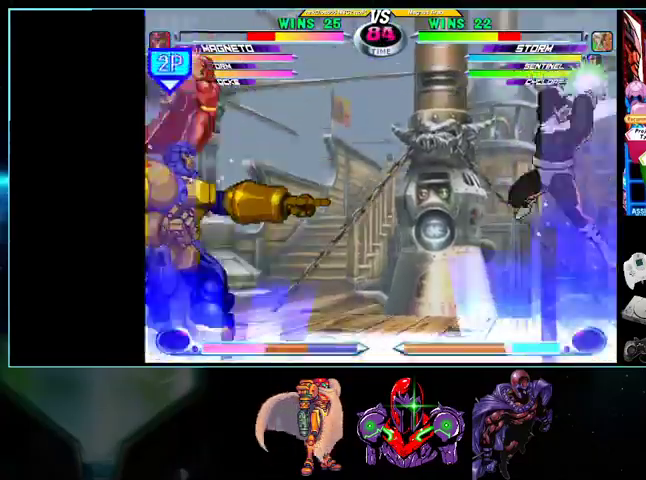
{"buttons": ["DPAD_UP", "DPAD_RIGHT"]}
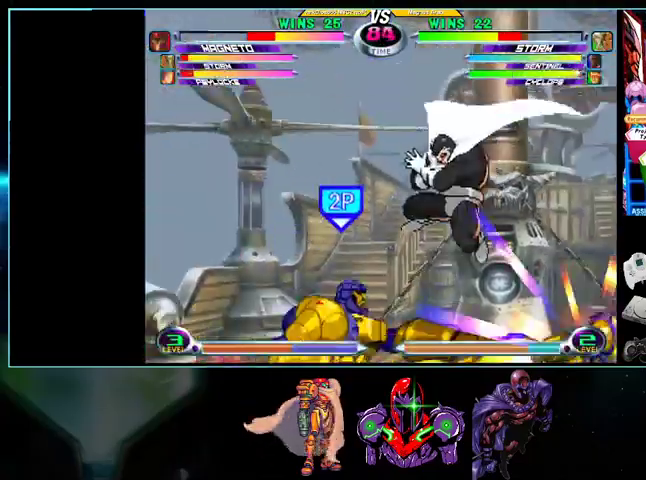
{"buttons": ["Y", "DPAD_DOWN"], "events": [[100, "Y", "down"], [133, "Y", "up"], [167, "DPAD_UP", "up"], [200, "DPAD_DOWN", "down"], [233, "DPAD_RIGHT", "up"], [300, "X", "down"], [300, "Y", "down"], [367, "X", "up"], [367, "Y", "up"], [400, "Y", "down"]]}
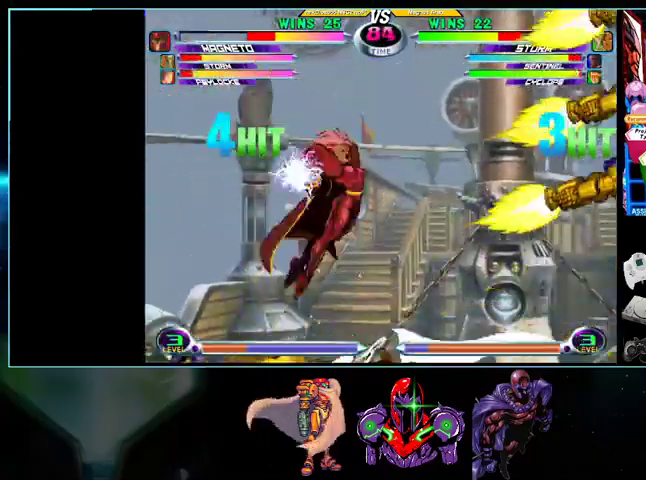
{"buttons": ["DPAD_DOWN"], "events": [[33, "Y", "up"], [100, "DPAD_DOWN", "up"], [200, "DPAD_RIGHT", "down"], [267, "DPAD_RIGHT", "up"], [333, "DPAD_RIGHT", "down"], [400, "DPAD_DOWN", "down"], [433, "A", "down"], [433, "DPAD_RIGHT", "up"], [500, "A", "up"]]}
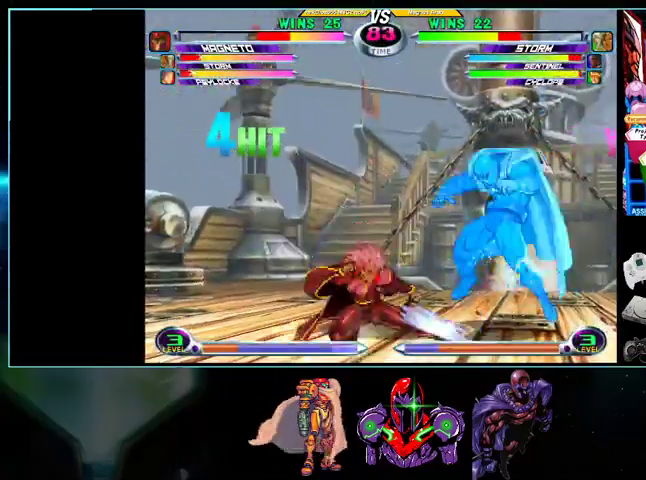
{"buttons": ["DPAD_RIGHT"], "events": [[33, "X", "down"], [100, "X", "up"], [300, "B", "down"], [367, "B", "up"], [500, "DPAD_DOWN", "up"], [500, "DPAD_RIGHT", "down"]]}
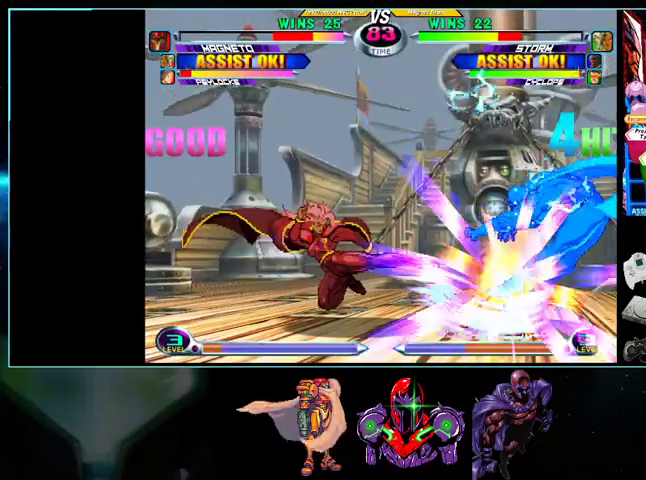
{"buttons": ["X"], "events": [[33, "DPAD_UP", "down"], [200, "X", "down"], [200, "Y", "down"], [267, "X", "up"], [267, "Y", "up"], [367, "A", "down"], [367, "DPAD_UP", "up"], [400, "A", "up"], [400, "DPAD_RIGHT", "up"], [500, "X", "down"]]}
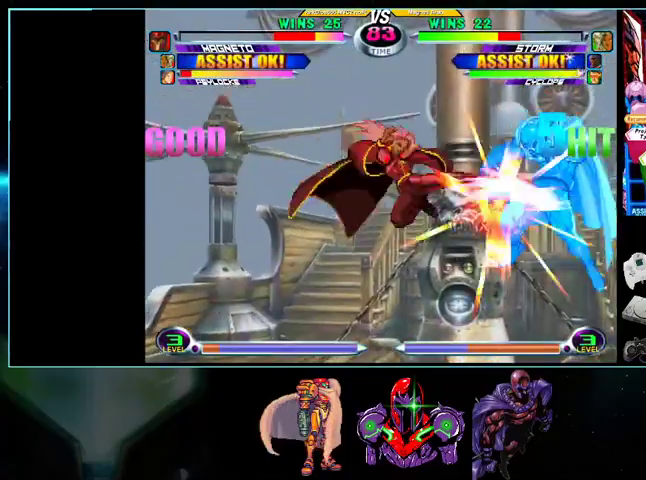
{"buttons": ["A", "Y"], "events": [[100, "X", "up"], [233, "A", "down"], [300, "A", "up"], [500, "A", "down"], [500, "Y", "down"]]}
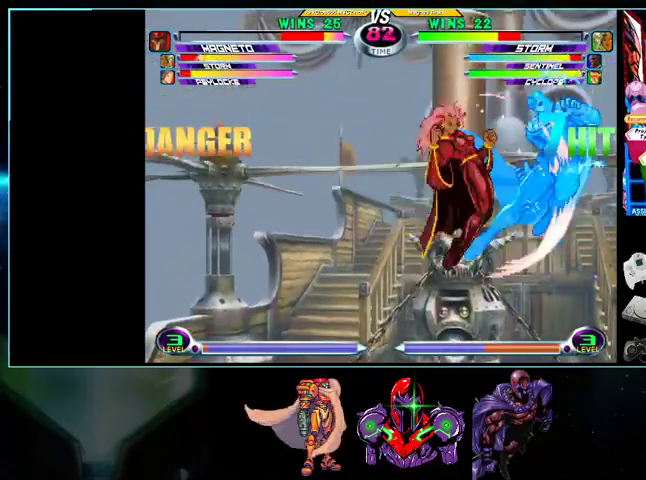
{"buttons": [], "events": [[33, "A", "up"], [33, "Y", "up"], [267, "DPAD_UP", "down"], [333, "DPAD_RIGHT", "down"], [433, "A", "down"], [433, "Y", "down"], [500, "A", "up"], [500, "DPAD_RIGHT", "up"], [500, "DPAD_UP", "up"], [500, "Y", "up"]]}
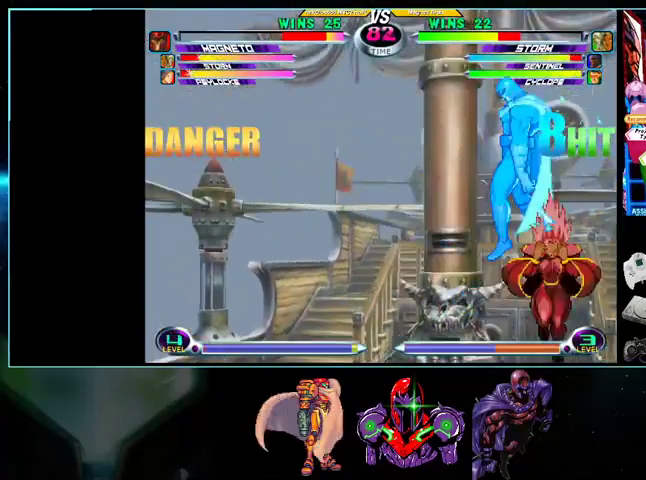
{"buttons": [], "events": [[100, "DPAD_LEFT", "down"], [133, "DPAD_DOWN", "down"], [167, "DPAD_LEFT", "up"], [200, "DPAD_RIGHT", "down"], [233, "DPAD_DOWN", "up"], [267, "X", "down"], [267, "Y", "down"], [300, "DPAD_RIGHT", "up"], [333, "DPAD_DOWN", "down"], [333, "X", "up"], [333, "Y", "up"], [367, "DPAD_RIGHT", "down"], [400, "DPAD_DOWN", "up"], [400, "DPAD_RIGHT", "up"], [400, "X", "down"], [400, "Y", "down"], [433, "X", "up"], [433, "Y", "up"]]}
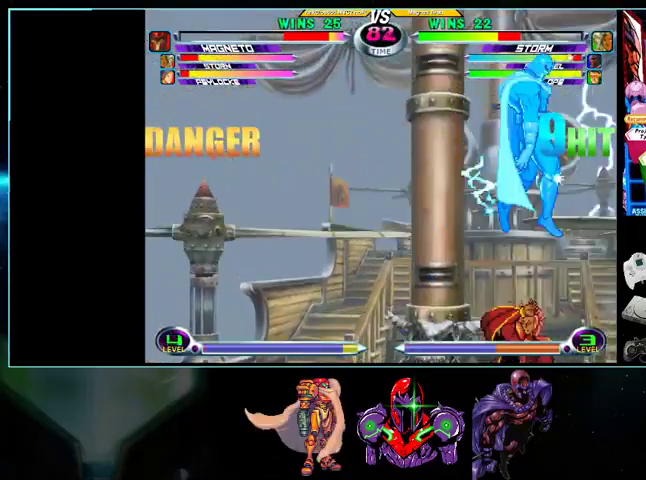
{"buttons": ["Y", "L1", "R1"], "events": [[400, "A", "down"], [400, "B", "down"], [400, "X", "down"], [433, "B", "up"], [433, "X", "up"], [500, "A", "up"], [500, "L1", "down"], [500, "R1", "down"], [500, "Y", "down"]]}